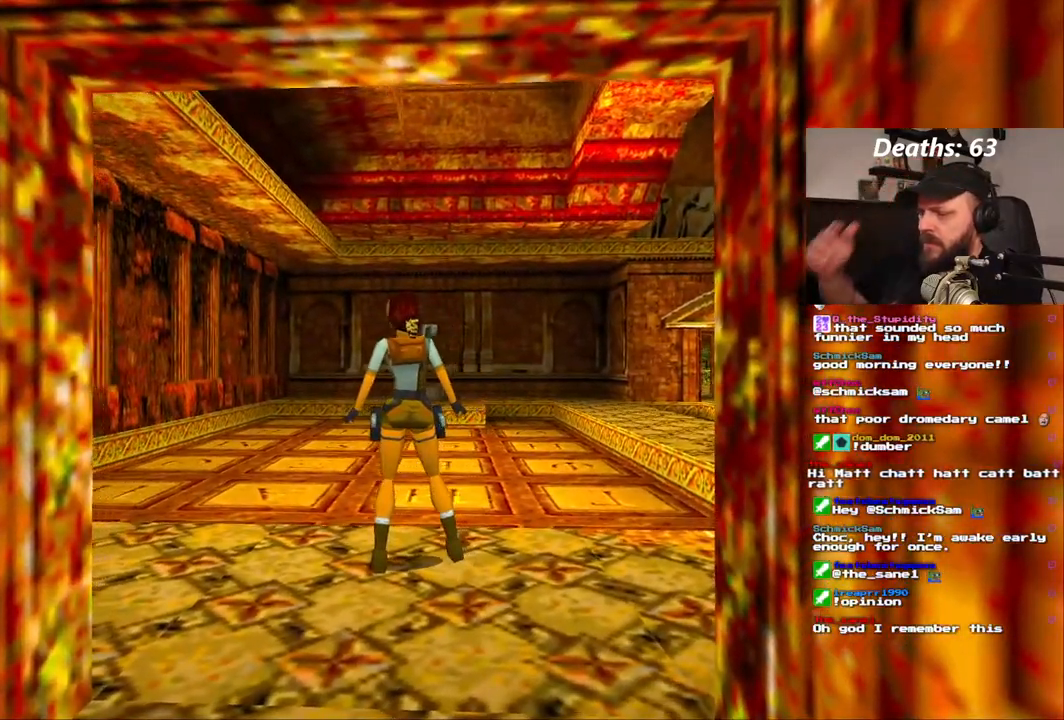
Gameplay with a controller (PlayStation layout); each line is a JSON object with the inputs held at the frame after it (dt_ms = milliseconds from this image to that frame). "events" lists button and stick changes between this image and that frame as [ms after this image, input, new state], when the widget could be followed in between. Not read: HOME L1 L3 R1 R3.
{"dt_ms": 500, "buttons": ["DPAD_LEFT"], "left_stick": "center", "right_stick": "center"}
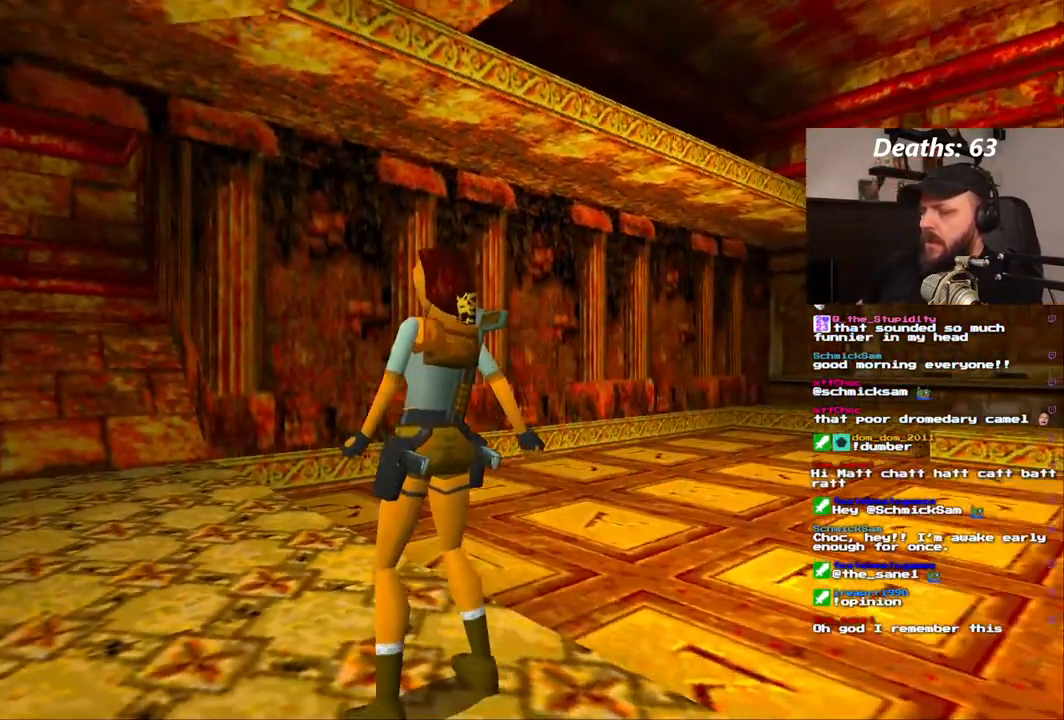
{"dt_ms": 500, "buttons": ["DPAD_UP"], "left_stick": "center", "right_stick": "center", "events": [[483, "DPAD_LEFT", "up"], [500, "DPAD_UP", "down"]]}
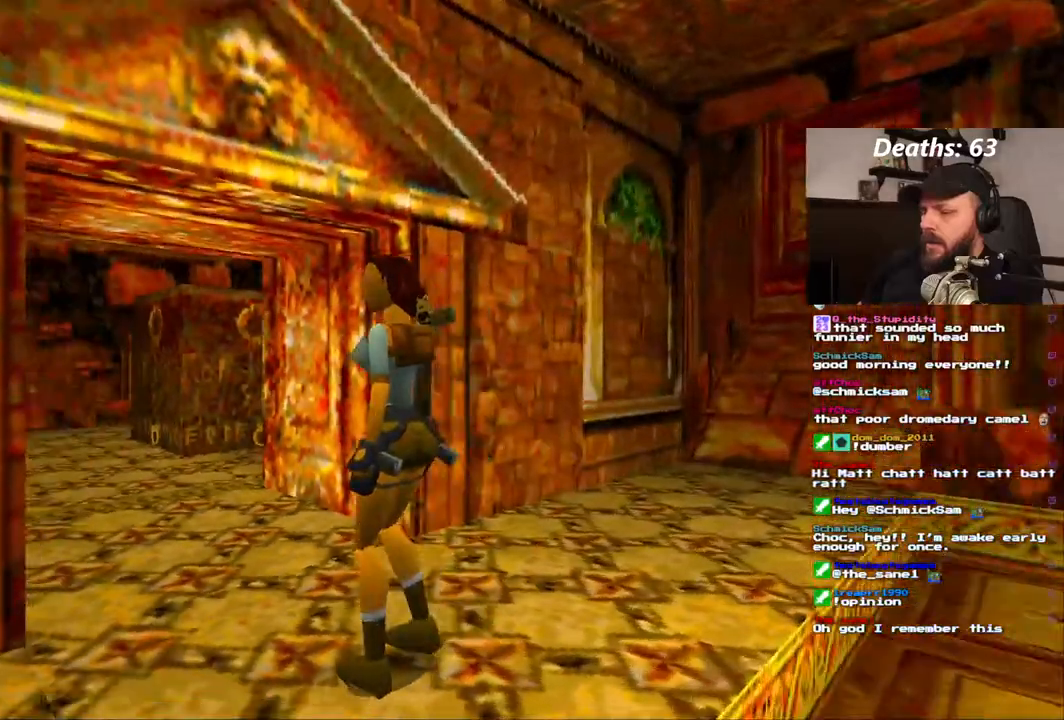
{"dt_ms": 1000, "buttons": ["DPAD_UP"], "left_stick": "center", "right_stick": "center"}
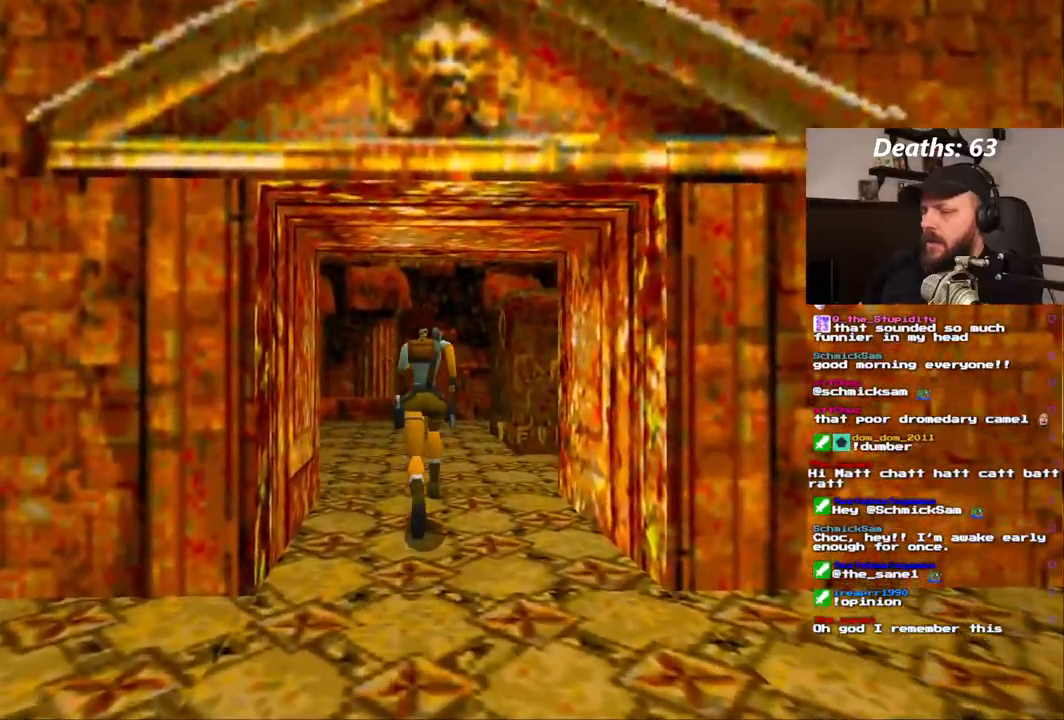
{"dt_ms": 500, "buttons": ["DPAD_UP"], "left_stick": "center", "right_stick": "center", "events": []}
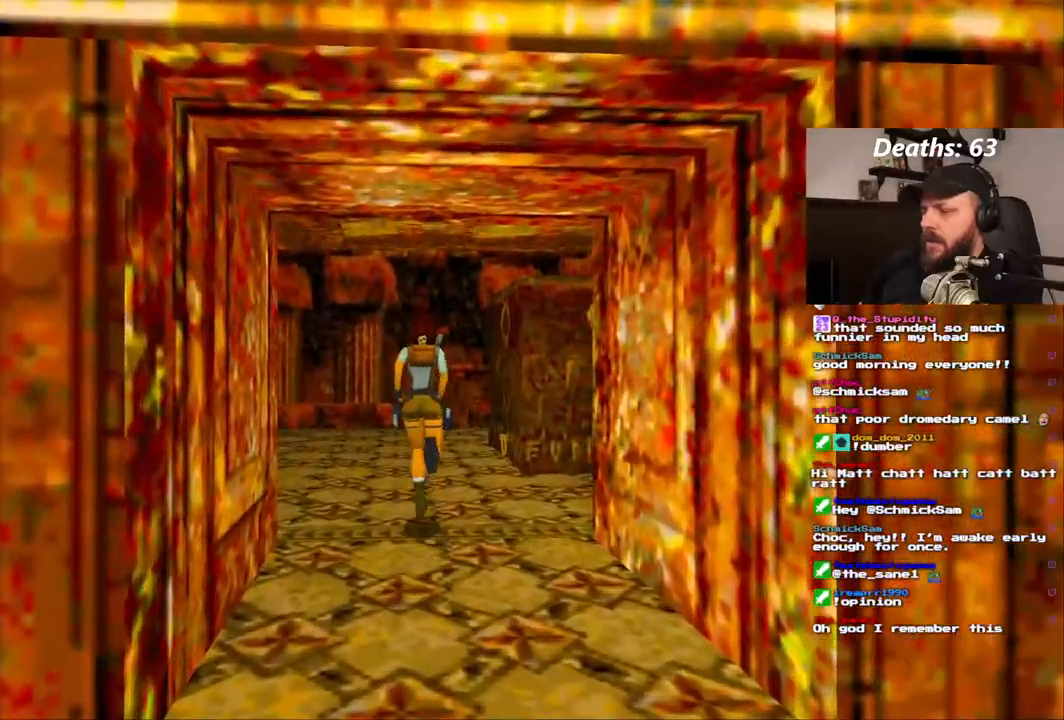
{"dt_ms": 500, "buttons": ["DPAD_UP"], "left_stick": "center", "right_stick": "center", "events": []}
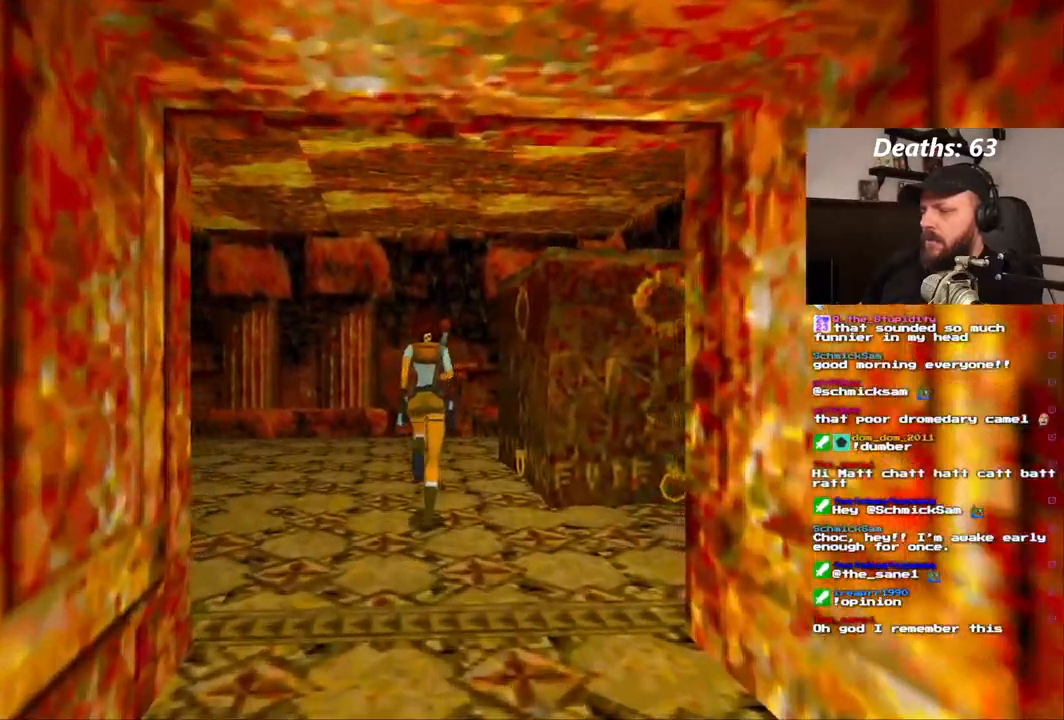
{"dt_ms": 500, "buttons": ["DPAD_RIGHT"], "left_stick": "center", "right_stick": "center", "events": [[117, "DPAD_RIGHT", "down"], [200, "DPAD_UP", "up"]]}
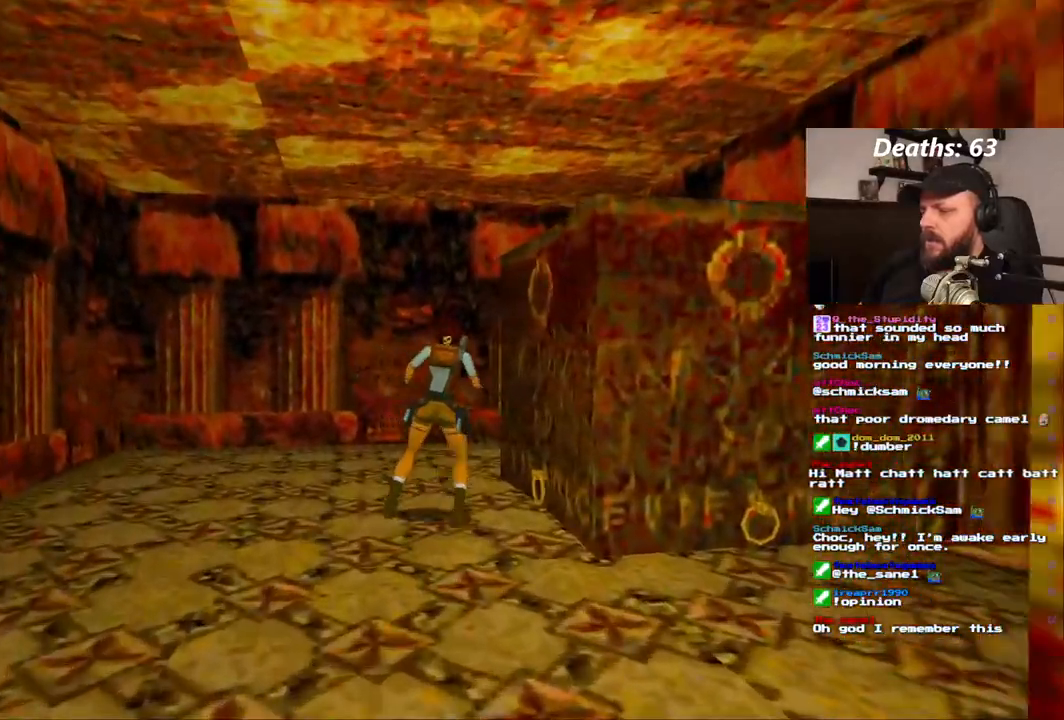
{"dt_ms": 500, "buttons": ["DPAD_UP"], "left_stick": "center", "right_stick": "center", "events": [[400, "DPAD_RIGHT", "up"], [400, "DPAD_UP", "down"]]}
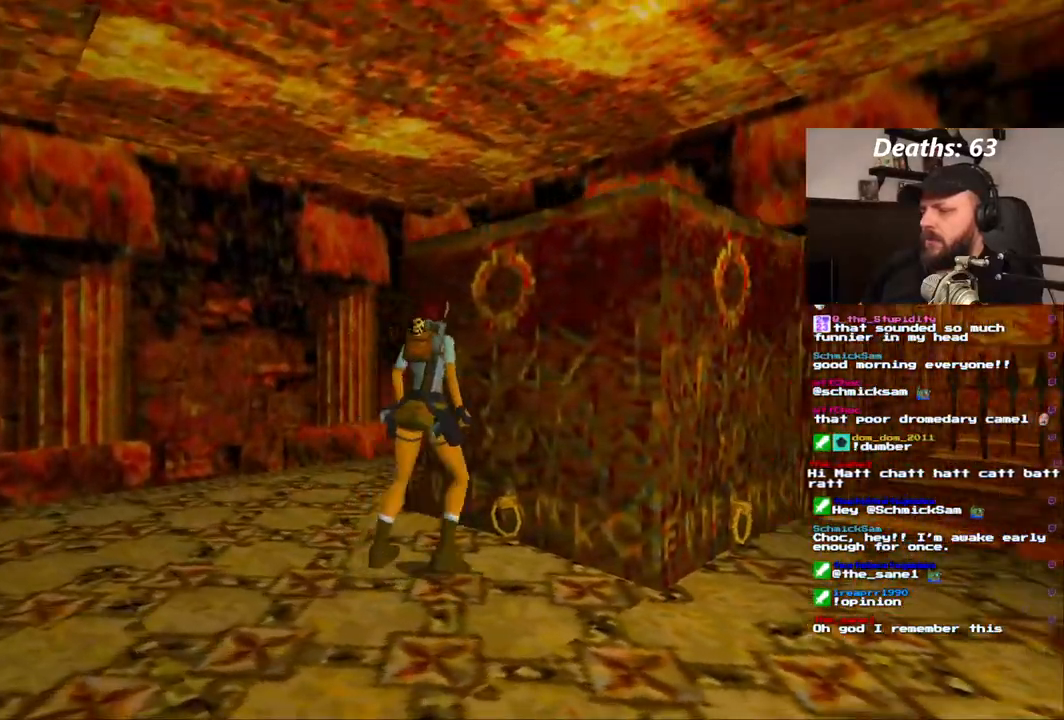
{"dt_ms": 500, "buttons": ["CROSS"], "left_stick": "center", "right_stick": "center"}
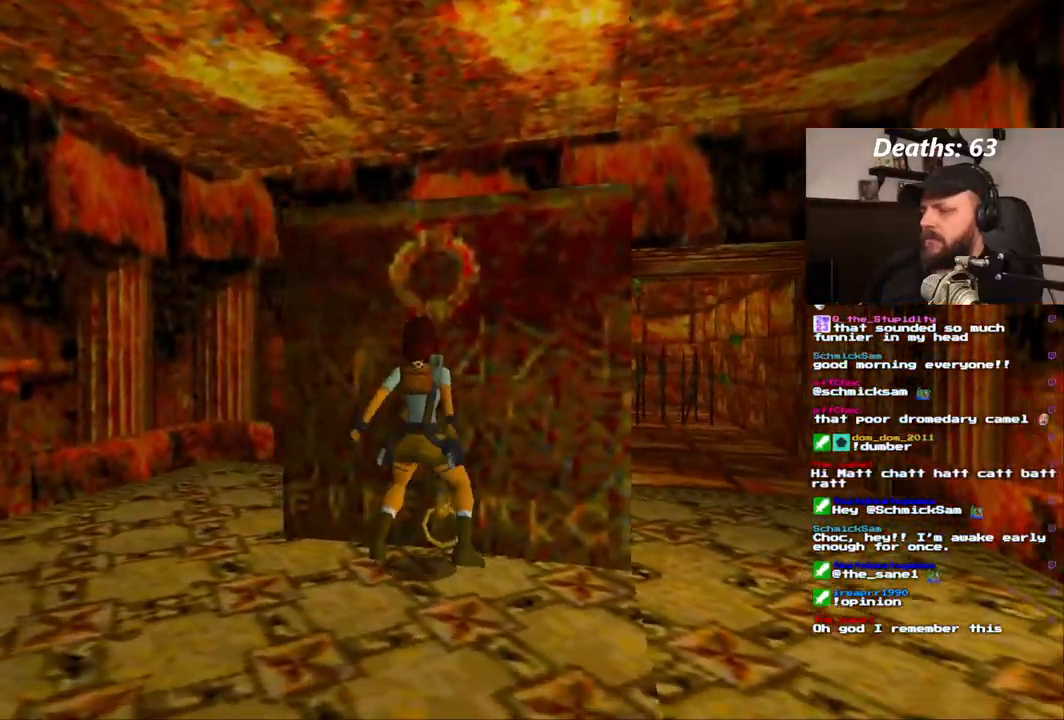
{"dt_ms": 500, "buttons": [], "left_stick": "center", "right_stick": "center", "events": [[183, "CROSS", "up"]]}
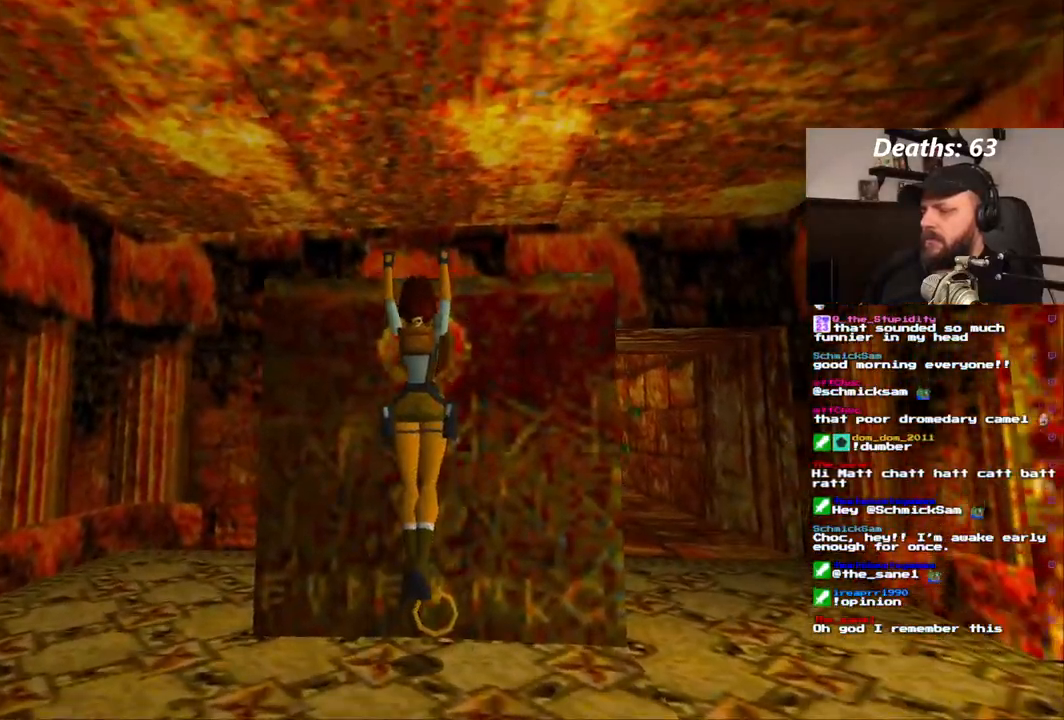
{"dt_ms": 500, "buttons": [], "left_stick": "center", "right_stick": "center", "events": []}
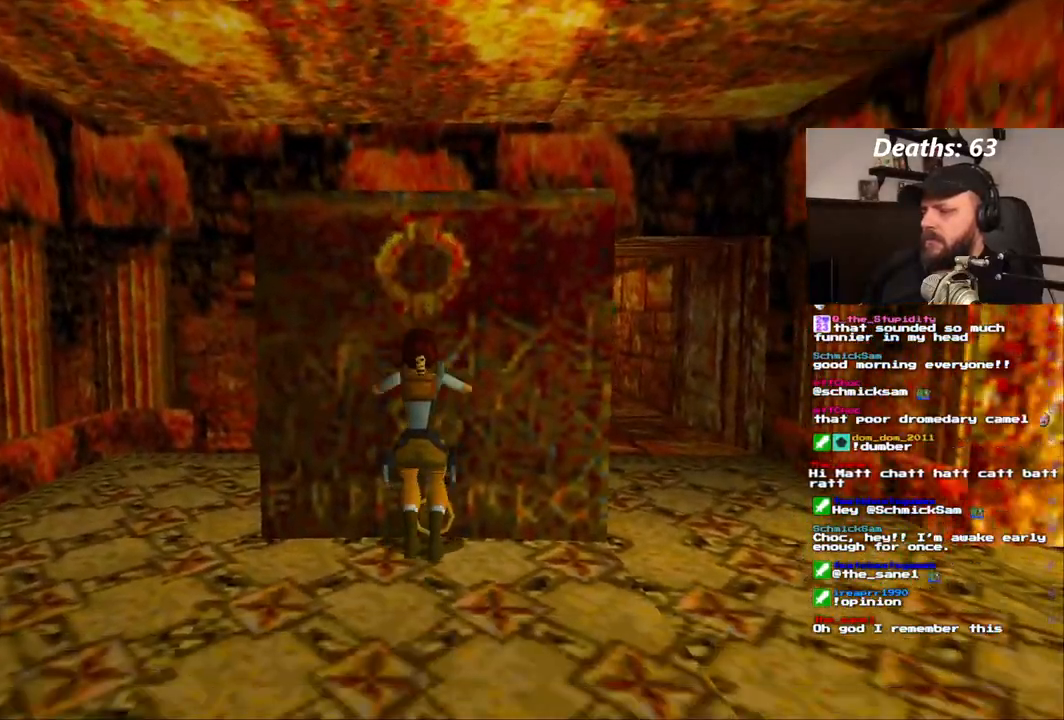
{"dt_ms": 500, "buttons": ["CROSS"], "left_stick": "center", "right_stick": "center", "events": [[500, "CROSS", "down"]]}
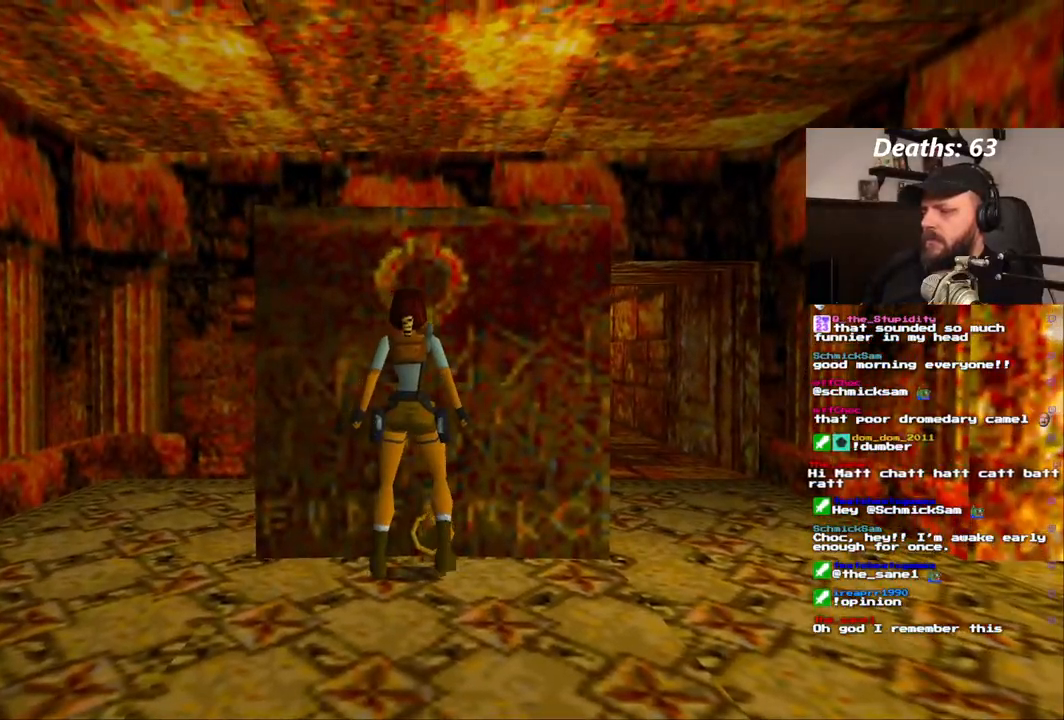
{"dt_ms": 500, "buttons": ["CROSS"], "left_stick": "center", "right_stick": "center", "events": []}
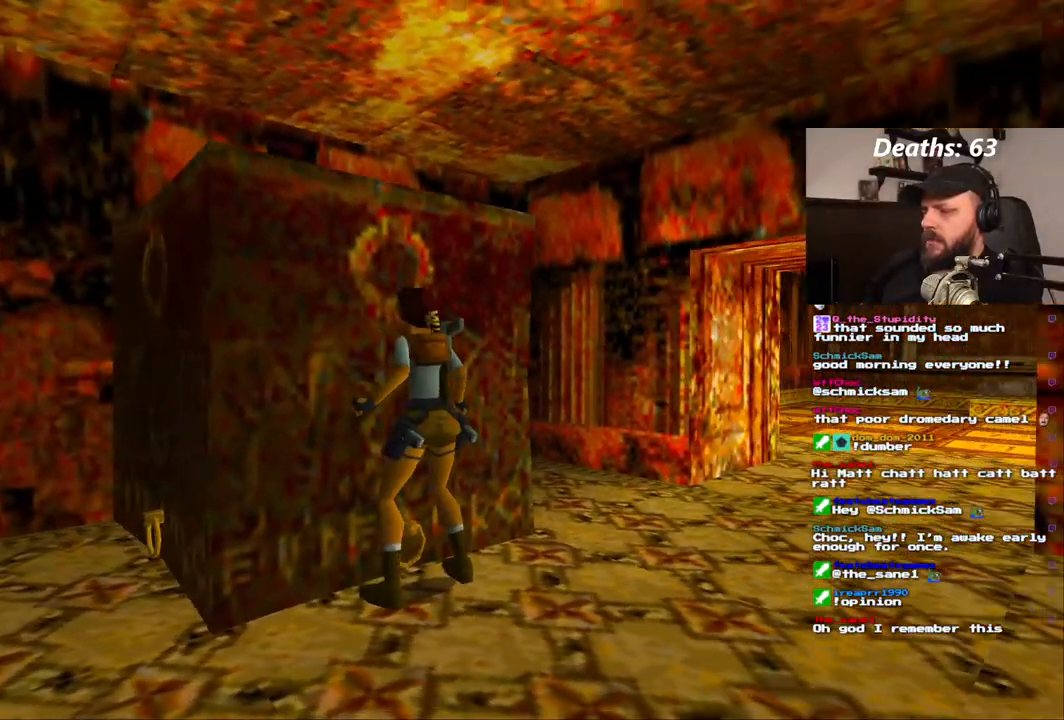
{"dt_ms": 500, "buttons": ["CROSS"], "left_stick": "center", "right_stick": "center", "events": [[167, "DPAD_DOWN", "down"], [217, "DPAD_DOWN", "up"]]}
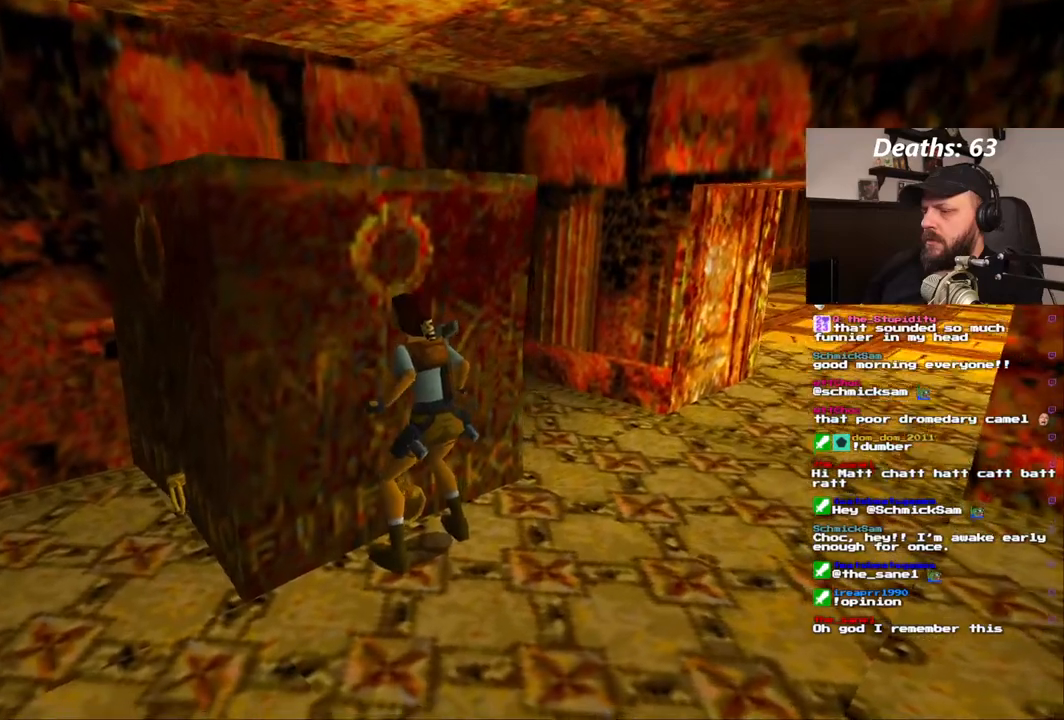
{"dt_ms": 500, "buttons": [], "left_stick": "center", "right_stick": "center", "events": [[33, "CROSS", "up"]]}